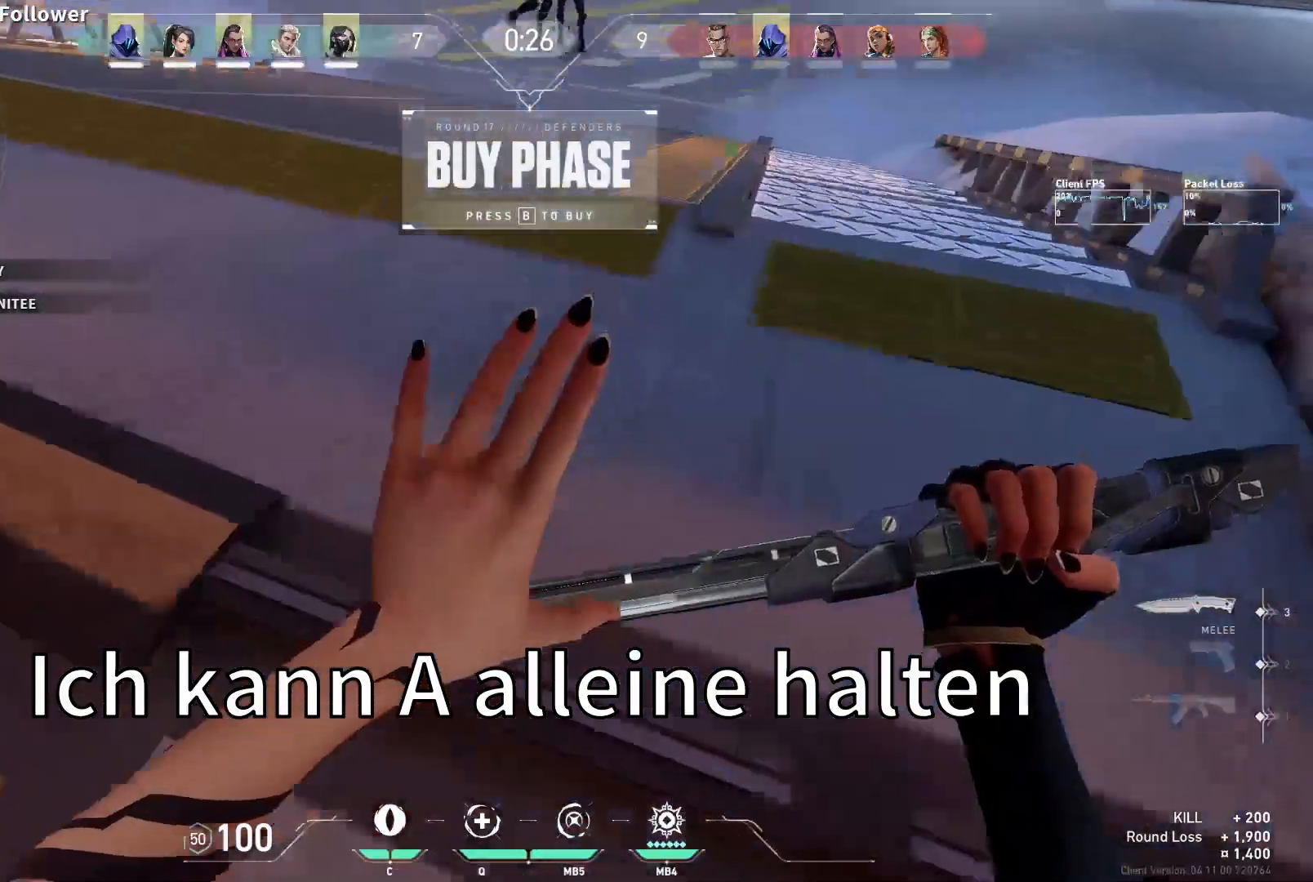
Gameplay with keyboard and mouse; each line is a JSON object with the keys and mouse buttons held at the frame after it. "events" lists presses ("down") and releases ("up") of "a", "ctrl", "d", "e", "f", "q", "r", "s", "shift", "space", "tab", "w", "mouse_left", "mouse_wheel", "mouse_right", "mouse_mb4" and "mouse_mb5" between this image and that frame as [ms after this image, input, new state], when the widget could be followed in between. "mouse_left", "mouse_wheel", "mouse_right", "mouse_mb4", "mouse_mb5" = the "left", "wheel", "right", "mb4", "mb5" buttons of the "mouse" list. No other keys are recorded. "wheel" means that the mouse wheel is clicked or scrolled. Mouse movement is not recorded.
{"keys": ["tab", "w"], "mouse": ["right"], "events": [[33, "tab", "down"], [133, "mouse_right", "down"]]}
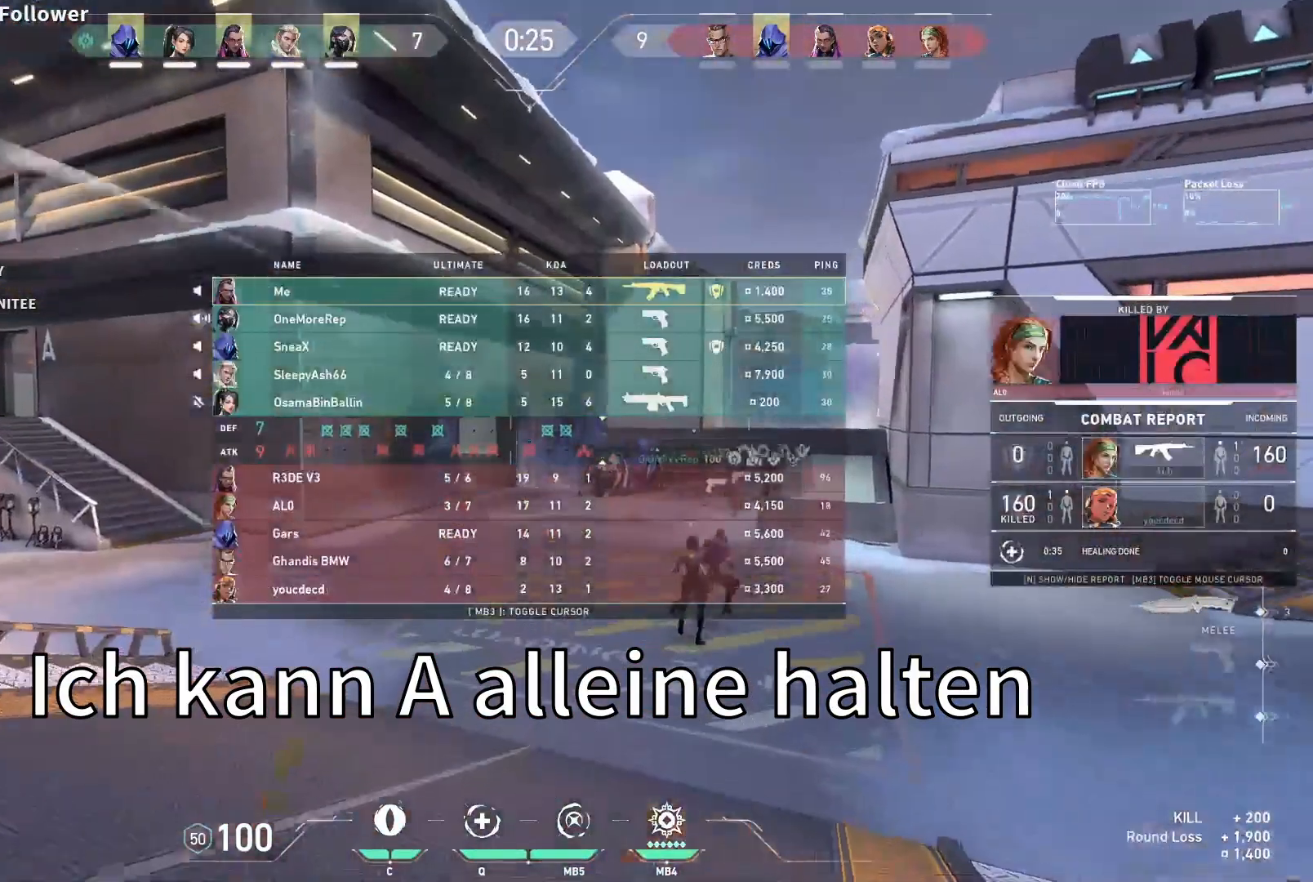
{"keys": ["tab", "w"], "mouse": [], "events": [[100, "mouse_right", "up"]]}
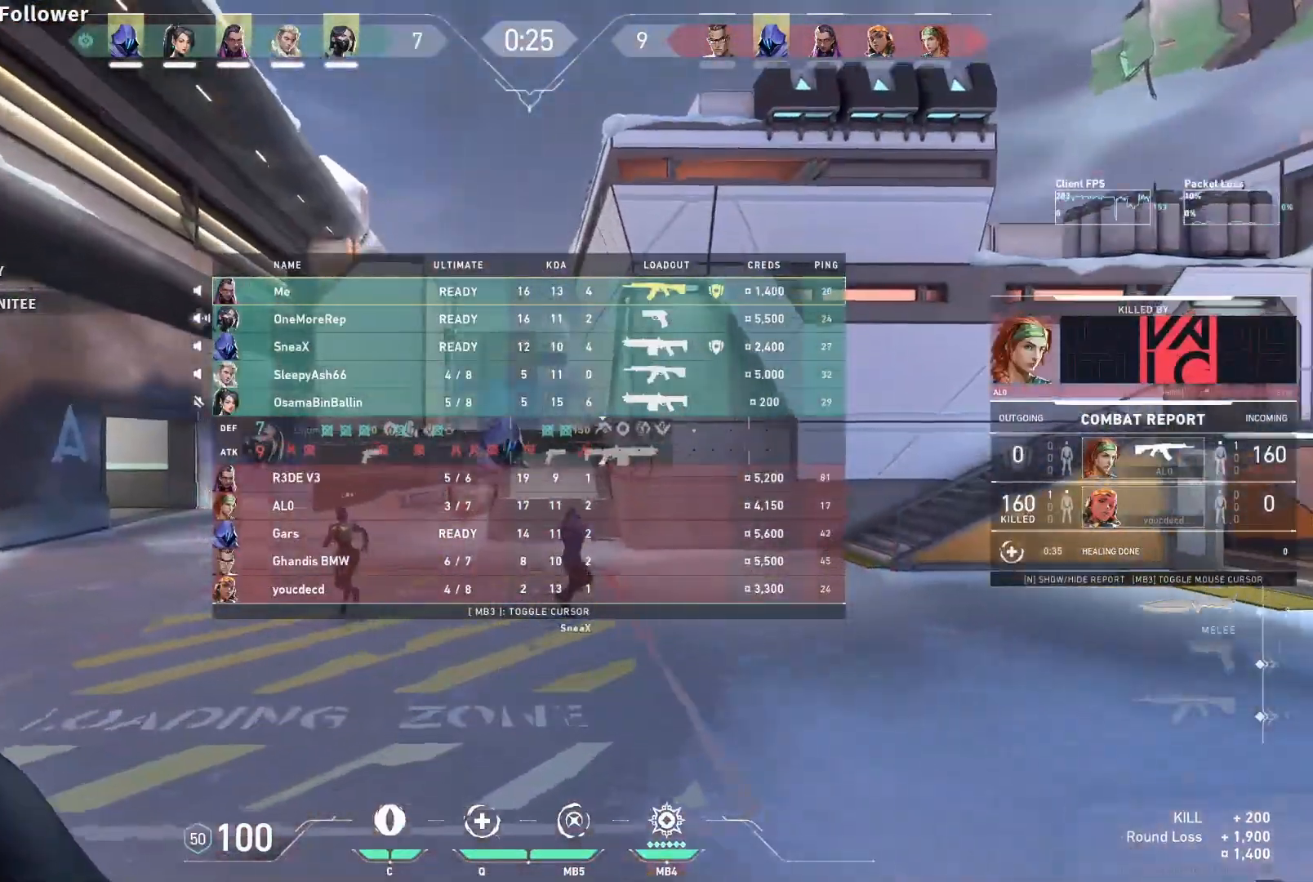
{"keys": ["tab", "w"], "mouse": [], "events": []}
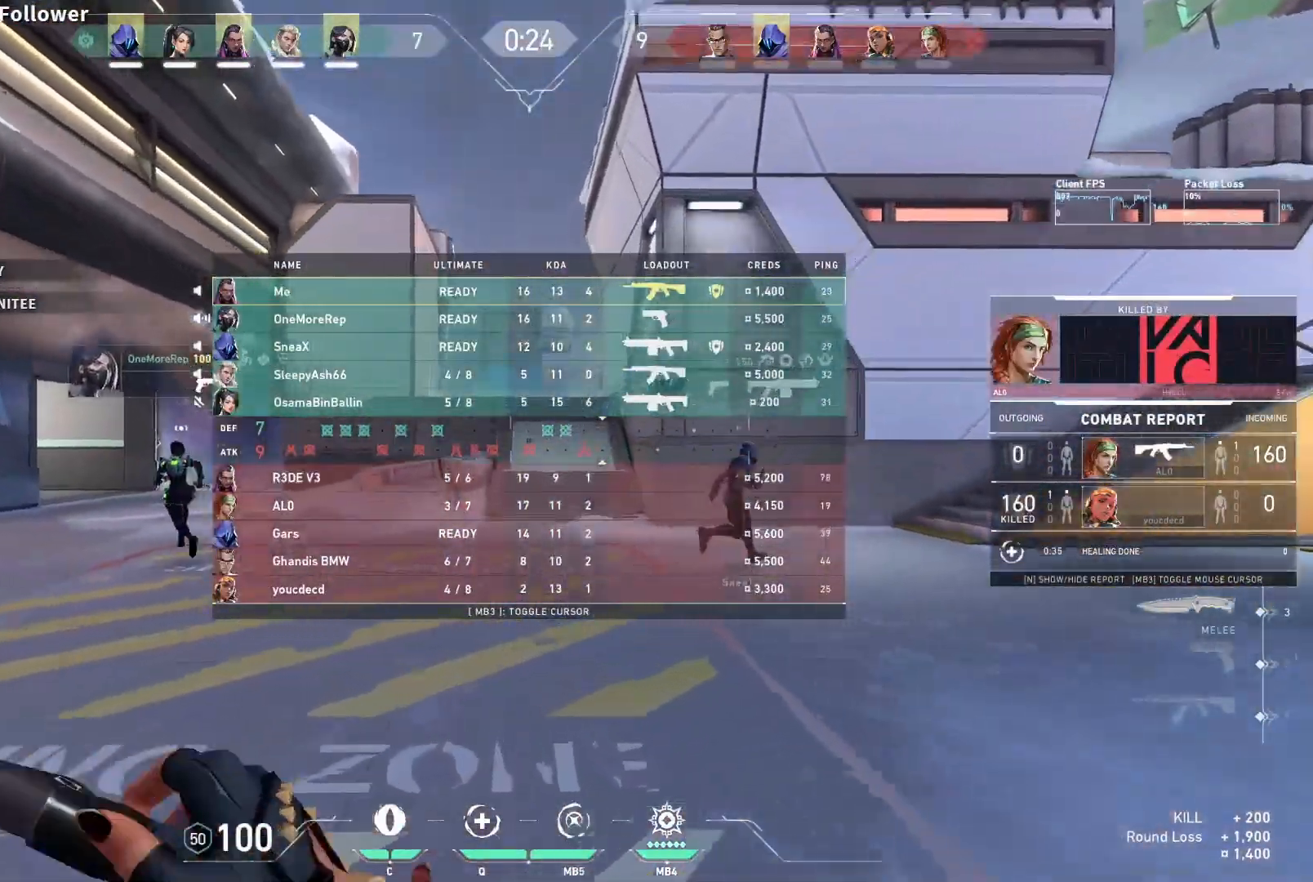
{"keys": ["tab", "w"], "mouse": ["left"], "events": [[433, "mouse_left", "down"]]}
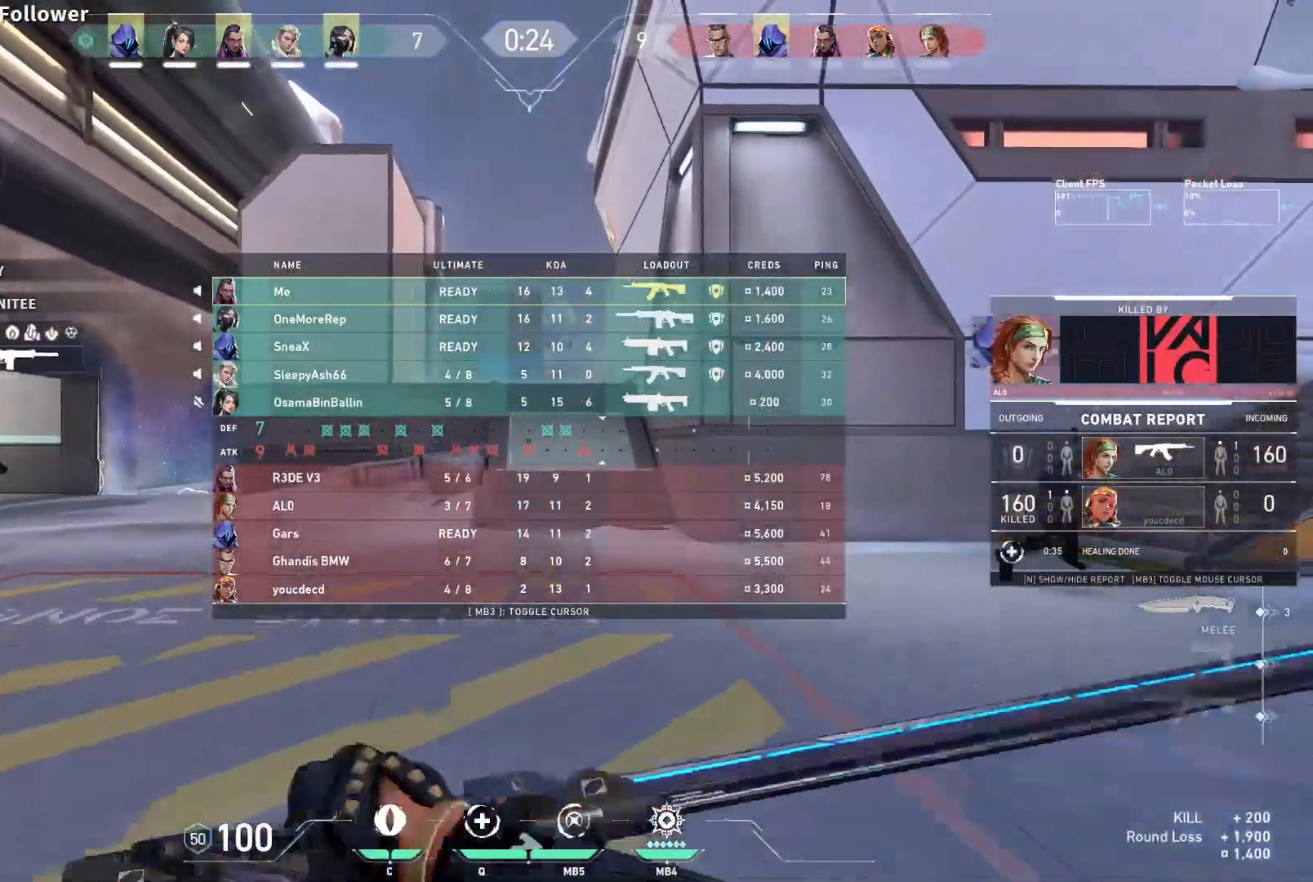
{"keys": ["tab", "w"], "mouse": [], "events": [[50, "mouse_left", "up"]]}
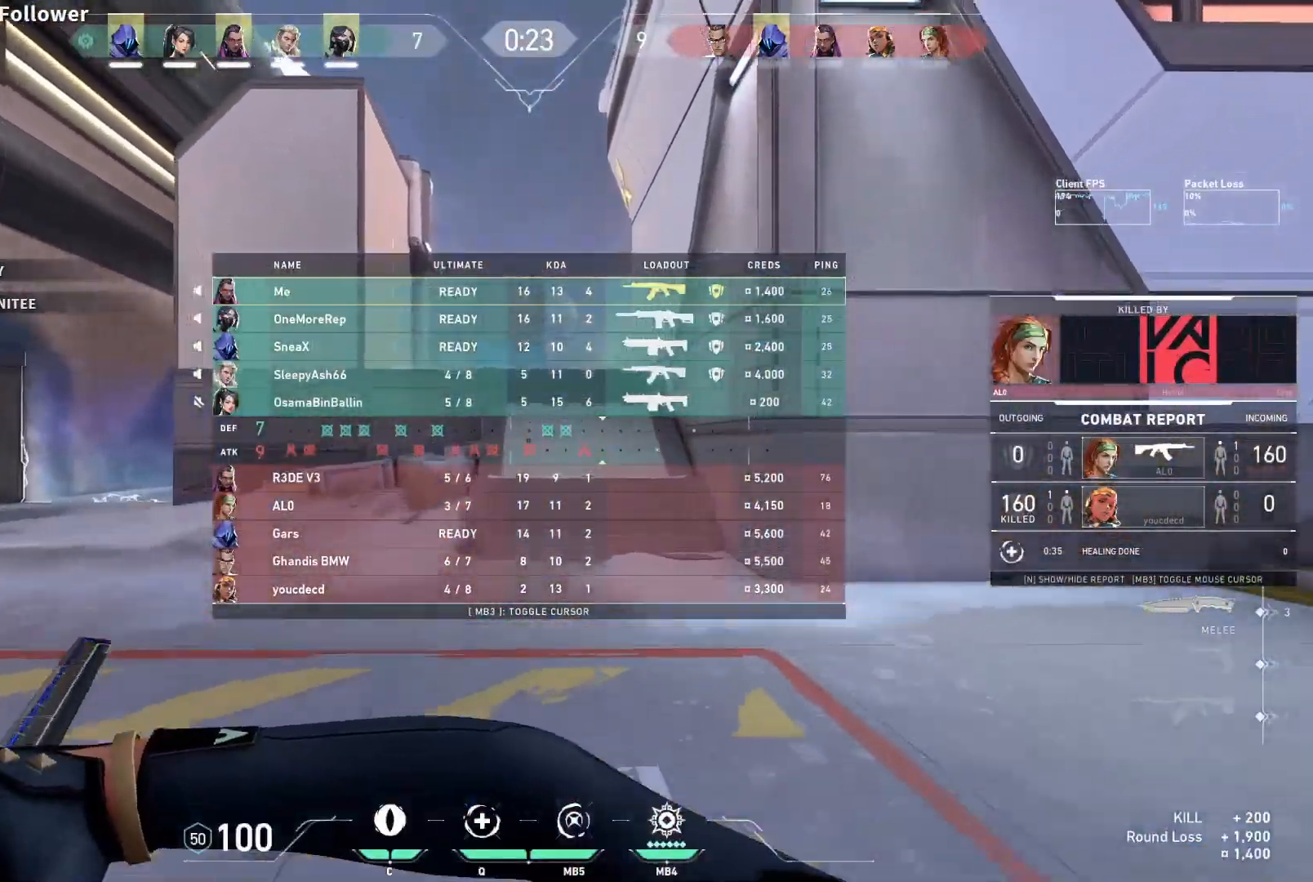
{"keys": ["tab", "w"], "mouse": [], "events": []}
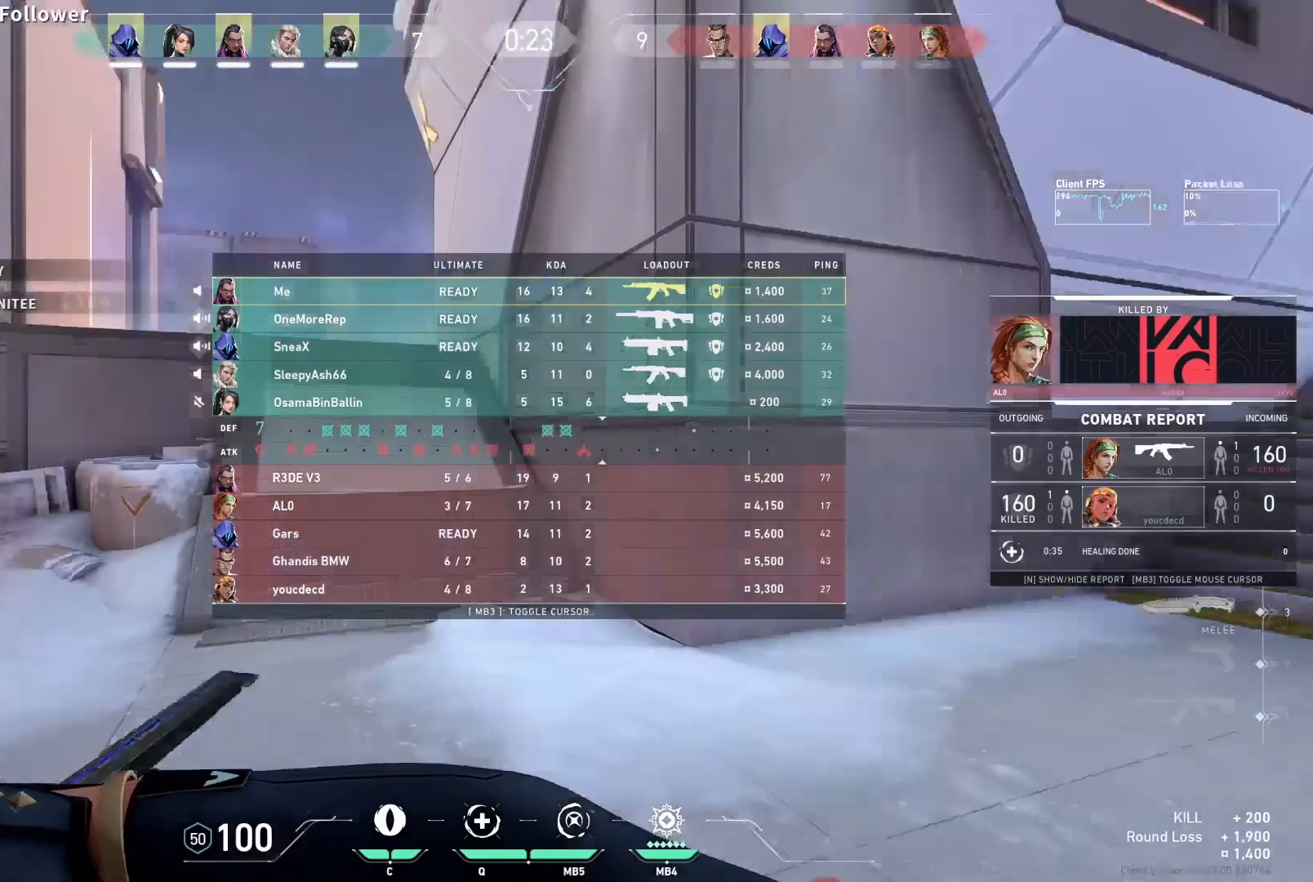
{"keys": ["tab", "w"], "mouse": [], "events": []}
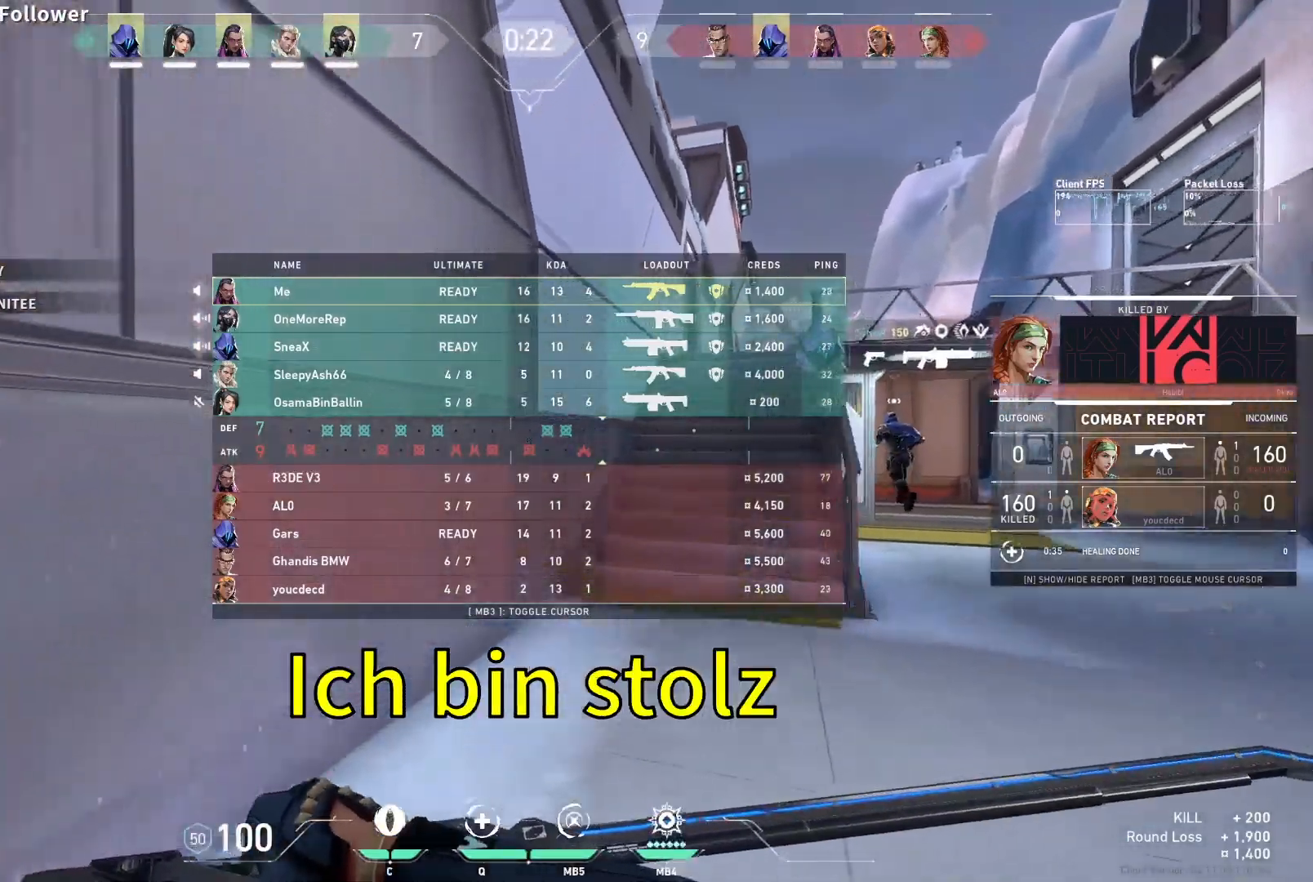
{"keys": ["tab", "w"], "mouse": [], "events": []}